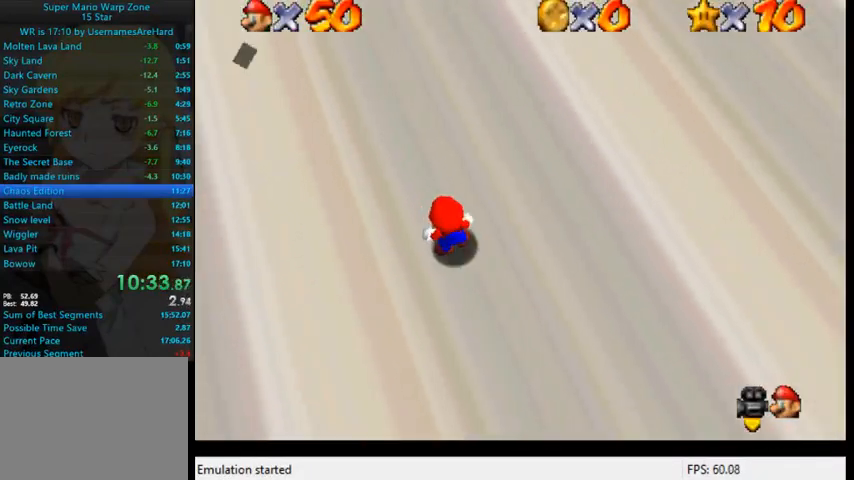
Gameplay with a controller (Xbox layout); each line is a JSON object with the inputs held at the frame after it. "events" lists button and stick changes between this image and that frame as [ms after this image, input, new state], when the widget could be followed in between. Not read: L3 R3.
{"buttons": ["A", "B"], "left_stick": "up-left", "right_stick": "center", "events": [[133, "B", "down"], [167, "A", "down"], [200, "left_stick", "up"], [267, "B", "up"], [300, "left_stick", "up-left"], [333, "A", "up"], [433, "B", "down"], [467, "A", "down"]]}
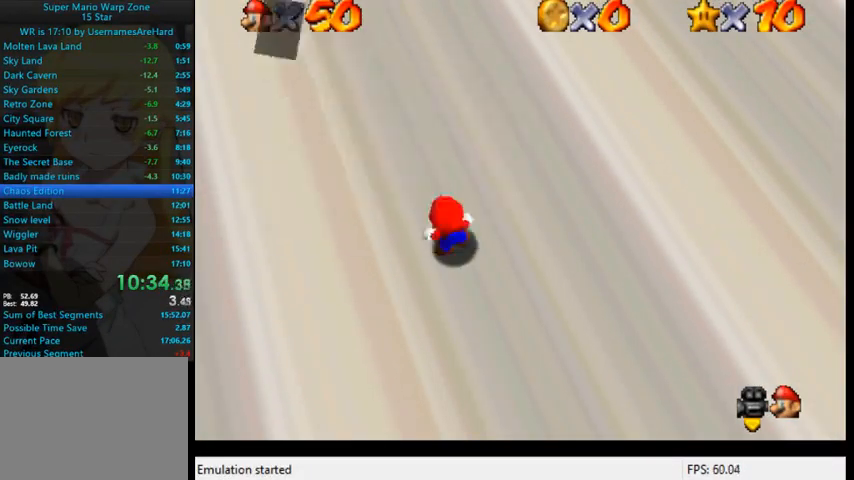
{"buttons": [], "left_stick": "up-left", "right_stick": "down", "events": [[67, "A", "up"], [200, "B", "up"], [267, "right_stick", "up"], [433, "right_stick", "down"]]}
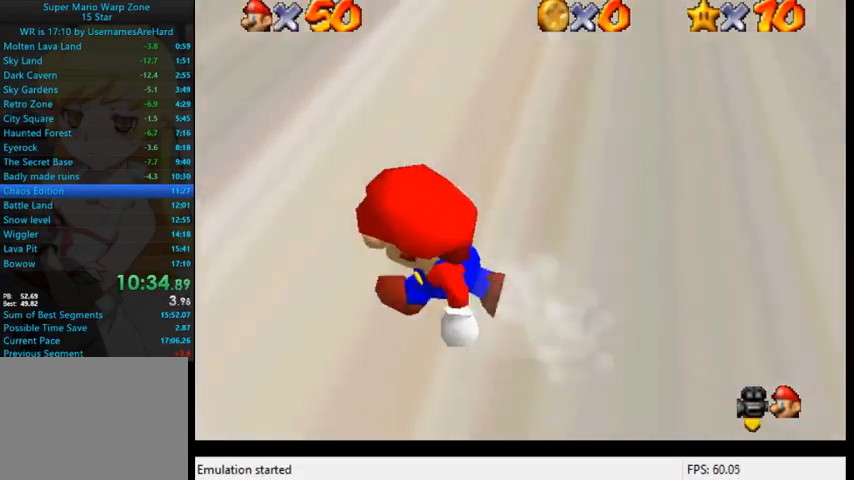
{"buttons": [], "left_stick": "up-left", "right_stick": "center", "events": [[100, "right_stick", "center"], [233, "A", "down"], [267, "B", "down"], [467, "A", "up"], [467, "B", "up"]]}
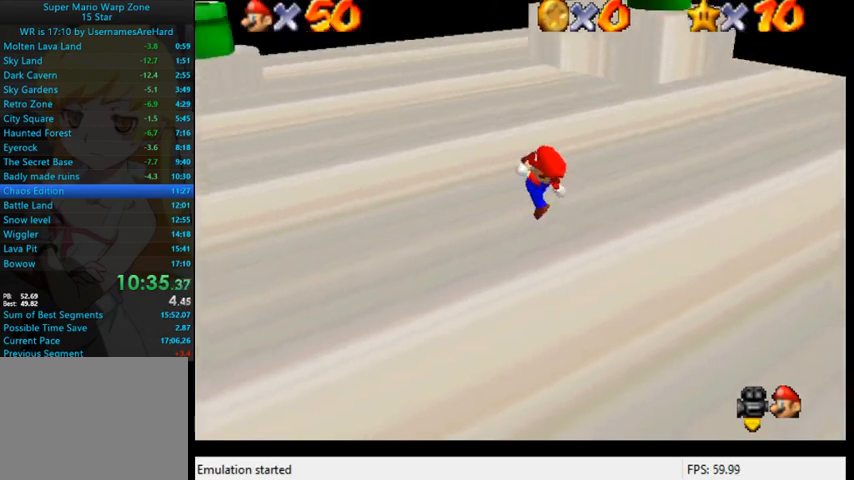
{"buttons": [], "left_stick": "up-left", "right_stick": "center", "events": []}
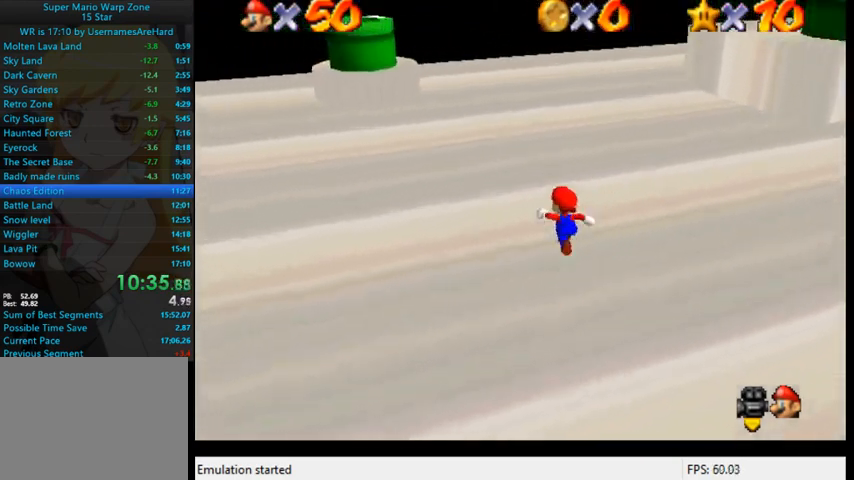
{"buttons": ["A"], "left_stick": "up-left", "right_stick": "center", "events": [[133, "A", "down"]]}
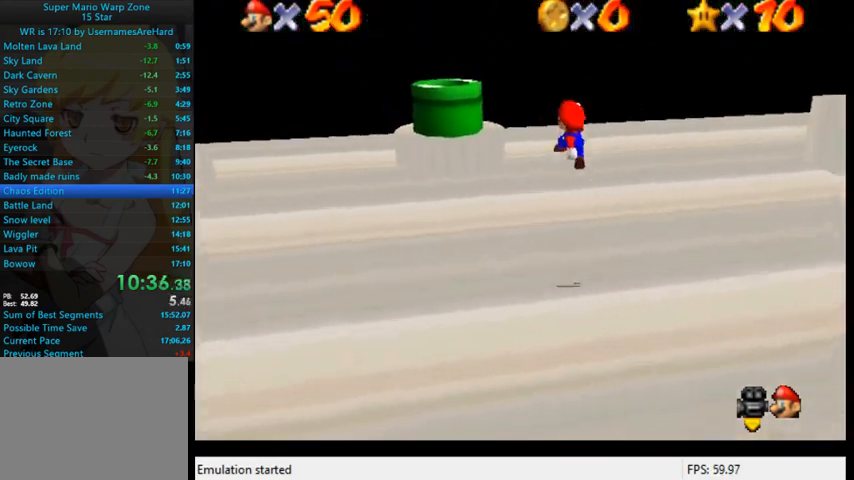
{"buttons": [], "left_stick": "up-left", "right_stick": "center", "events": [[67, "A", "up"]]}
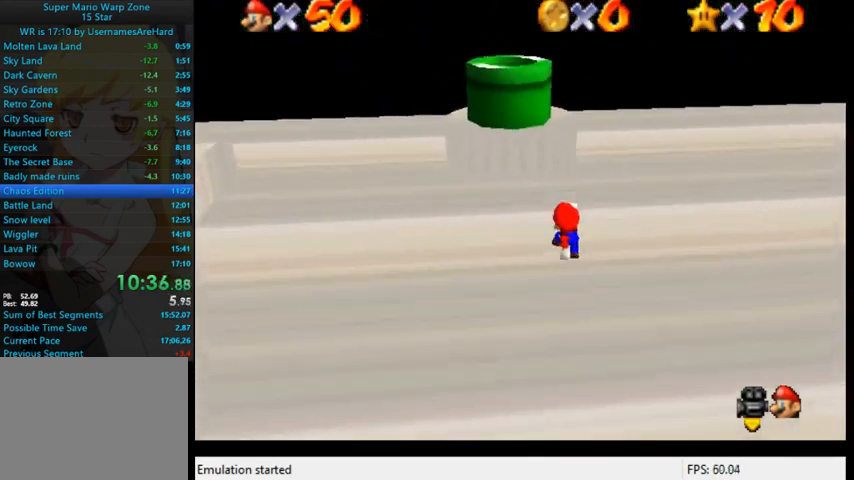
{"buttons": [], "left_stick": "down", "right_stick": "center", "events": [[33, "A", "down"], [433, "A", "up"], [467, "left_stick", "down"]]}
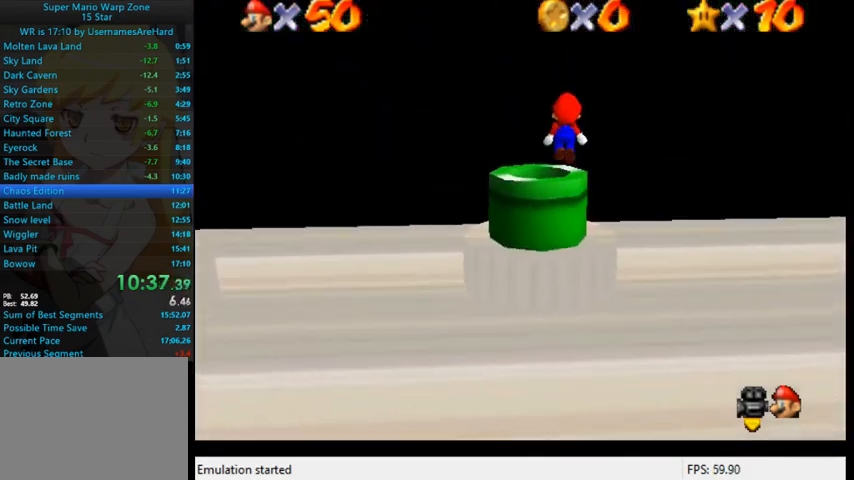
{"buttons": [], "left_stick": "up-left", "right_stick": "center", "events": [[33, "B", "down"], [100, "left_stick", "center"], [167, "left_stick", "up"], [200, "B", "up"], [300, "left_stick", "center"], [367, "left_stick", "down"], [433, "left_stick", "center"], [500, "left_stick", "up-left"]]}
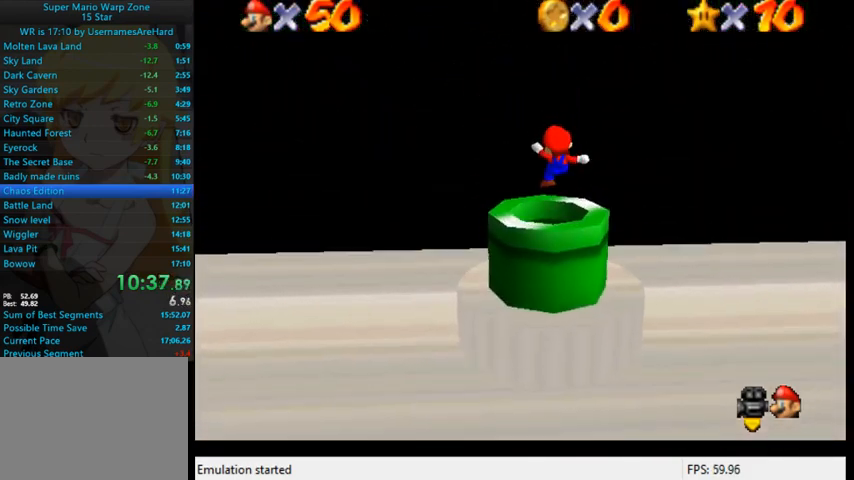
{"buttons": [], "left_stick": "center", "right_stick": "center", "events": [[133, "left_stick", "center"]]}
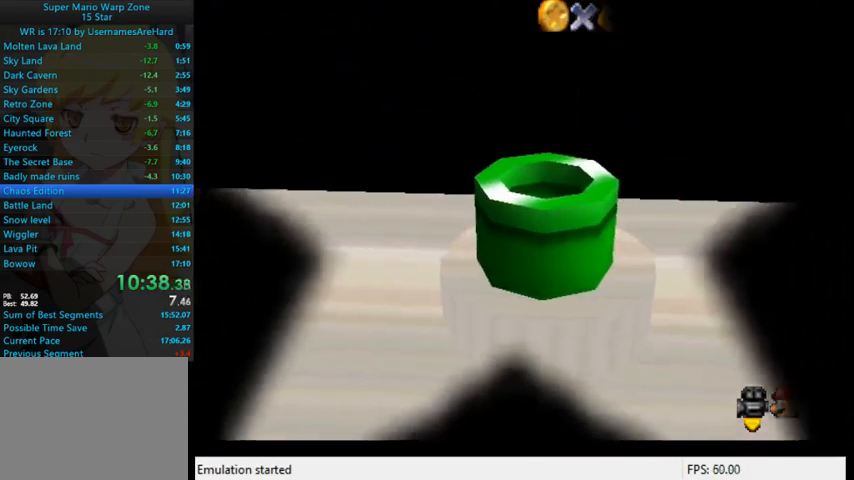
{"buttons": ["B"], "left_stick": "center", "right_stick": "center", "events": [[233, "B", "down"]]}
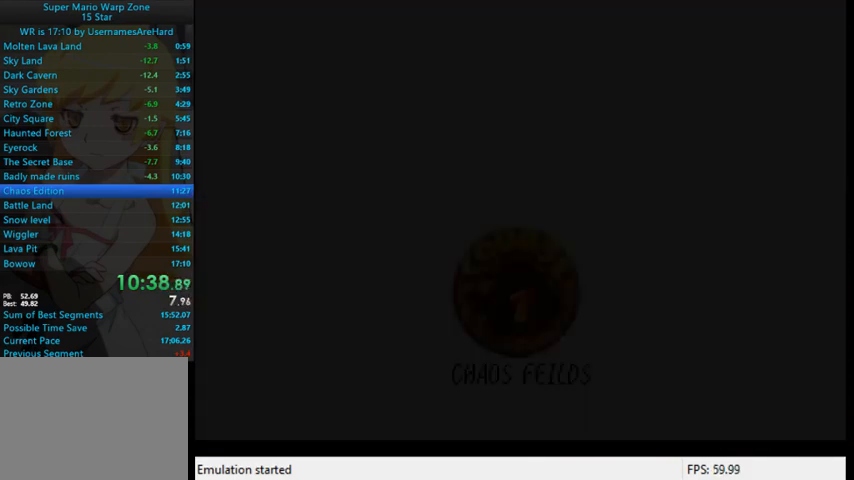
{"buttons": ["A"], "left_stick": "center", "right_stick": "center", "events": [[33, "B", "up"], [67, "B", "down"], [167, "B", "up"], [200, "A", "down"], [433, "B", "down"], [500, "B", "up"]]}
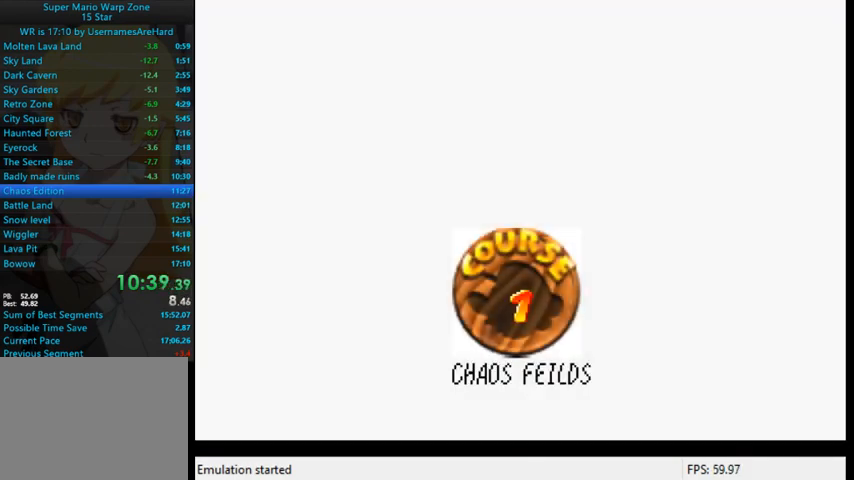
{"buttons": ["A"], "left_stick": "center", "right_stick": "center", "events": [[67, "A", "up"], [167, "B", "down"], [200, "A", "down"], [300, "A", "up"], [433, "A", "down"], [467, "B", "up"]]}
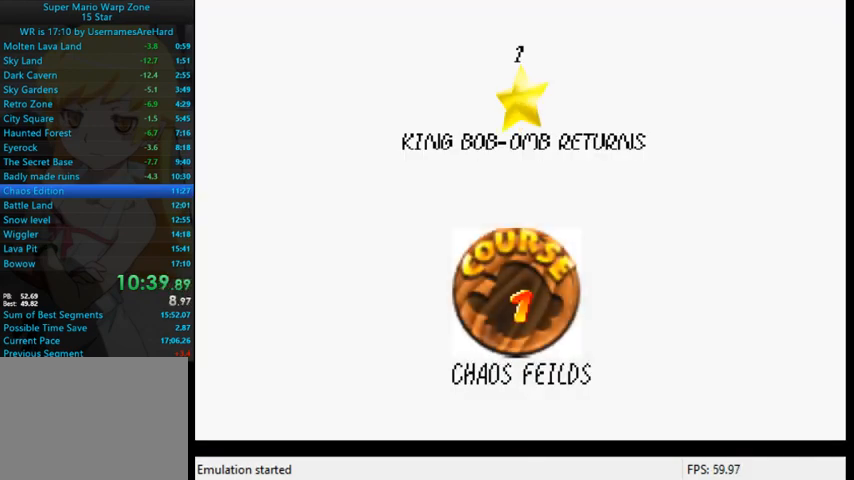
{"buttons": ["A"], "left_stick": "center", "right_stick": "center", "events": [[100, "A", "up"], [100, "B", "down"], [200, "A", "down"], [233, "B", "up"], [367, "A", "up"], [367, "B", "down"], [433, "A", "down"], [500, "B", "up"]]}
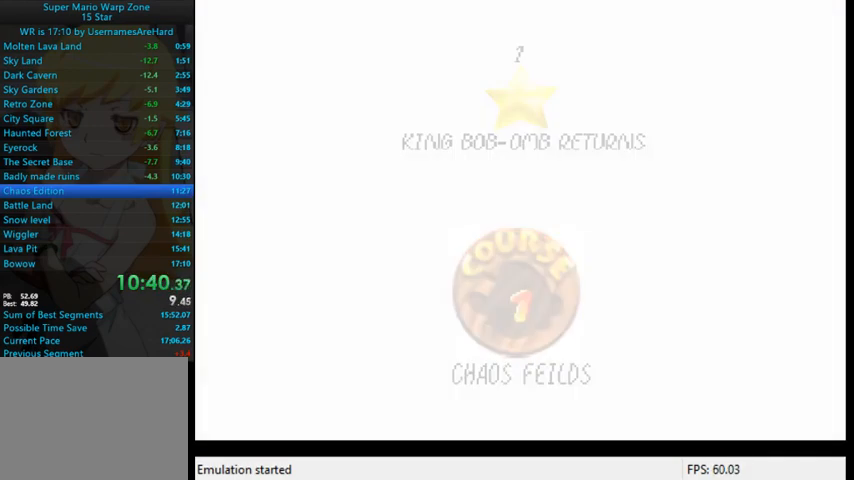
{"buttons": ["B"], "left_stick": "up-right", "right_stick": "center", "events": [[33, "left_stick", "up-right"], [133, "A", "up"], [133, "B", "down"]]}
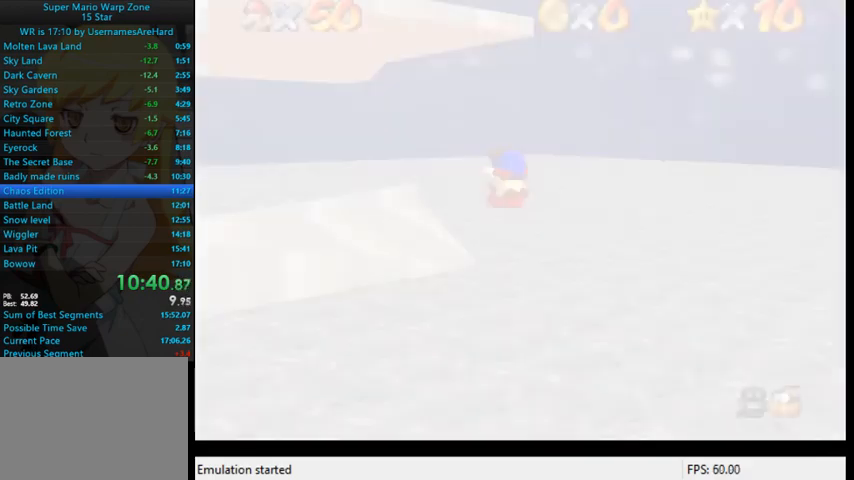
{"buttons": [], "left_stick": "up-right", "right_stick": "down-right", "events": [[167, "B", "up"], [233, "R2", "down"], [400, "R2", "up"], [433, "right_stick", "down-right"]]}
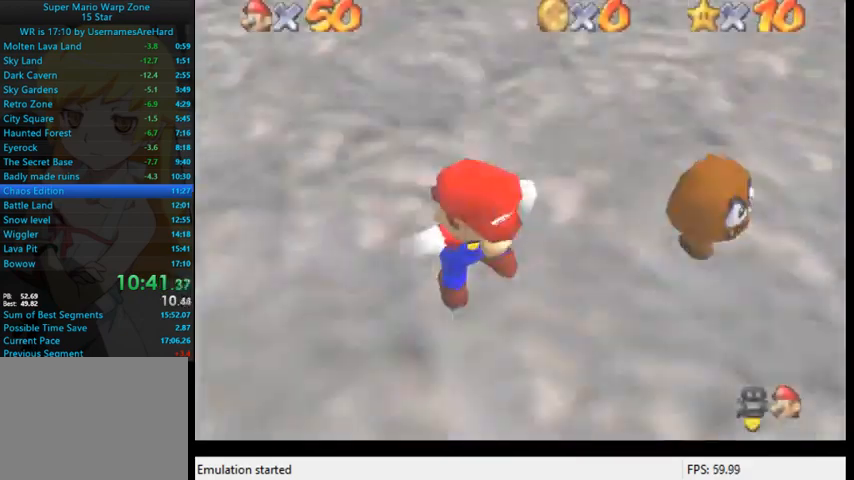
{"buttons": [], "left_stick": "up-right", "right_stick": "down-right", "events": [[133, "right_stick", "center"], [233, "right_stick", "down-right"]]}
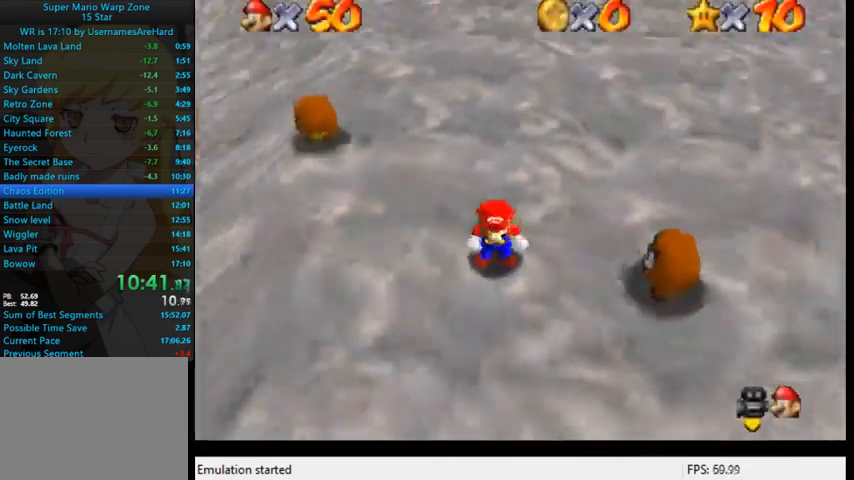
{"buttons": [], "left_stick": "up-right", "right_stick": "center", "events": [[33, "right_stick", "center"], [133, "A", "down"], [133, "B", "down"], [300, "A", "up"], [300, "B", "up"]]}
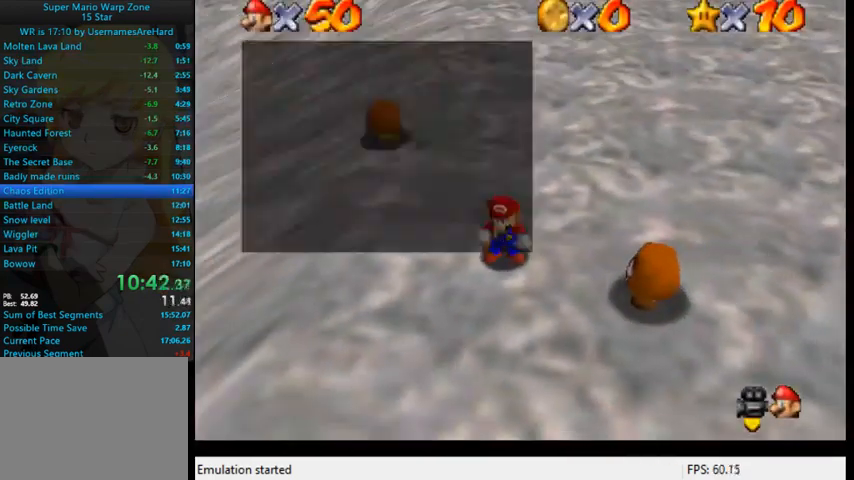
{"buttons": [], "left_stick": "up-right", "right_stick": "center", "events": [[33, "A", "down"], [200, "B", "down"], [233, "A", "up"], [233, "B", "up"]]}
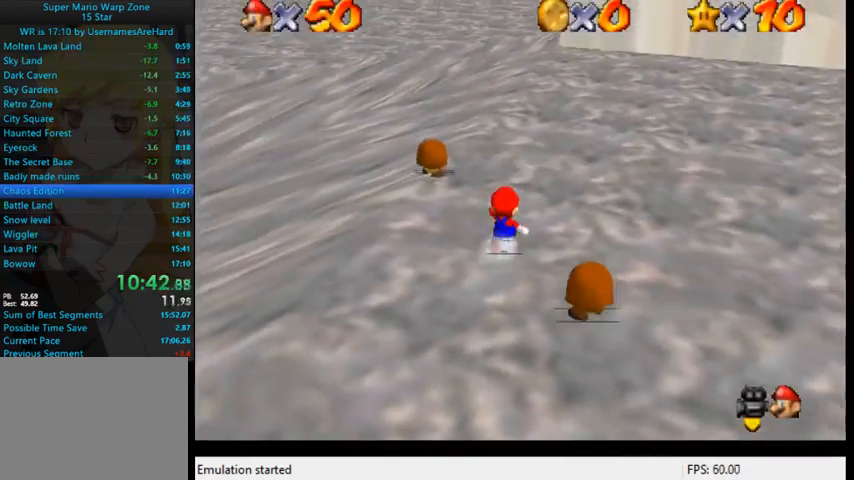
{"buttons": [], "left_stick": "up-right", "right_stick": "center", "events": [[33, "A", "down"], [233, "A", "up"]]}
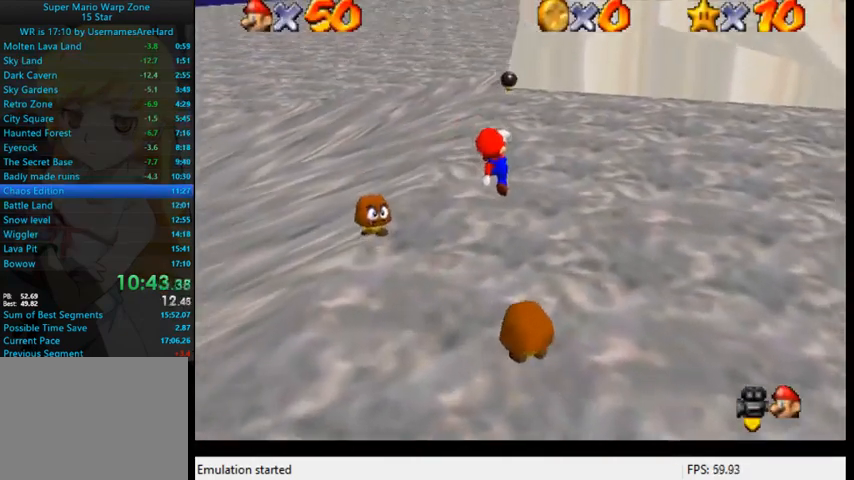
{"buttons": [], "left_stick": "up", "right_stick": "center", "events": [[33, "B", "down"], [133, "B", "up"], [267, "A", "down"], [300, "B", "down"], [333, "left_stick", "up"], [467, "A", "up"], [467, "B", "up"]]}
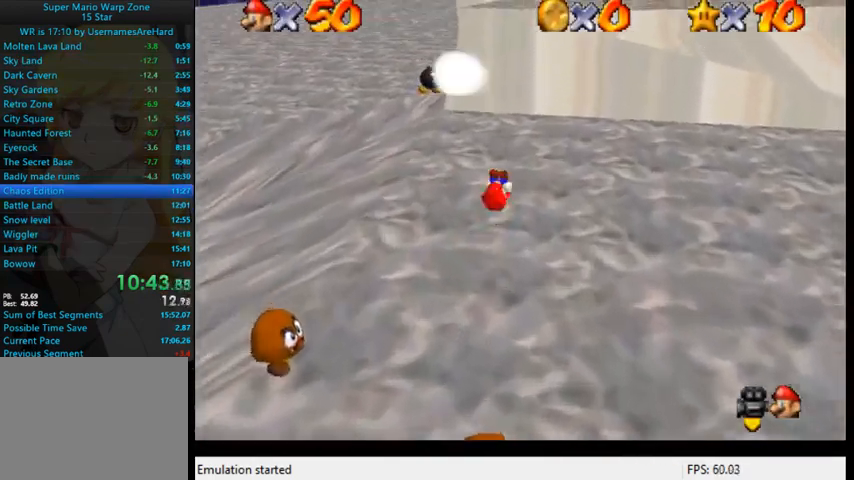
{"buttons": [], "left_stick": "up-left", "right_stick": "center"}
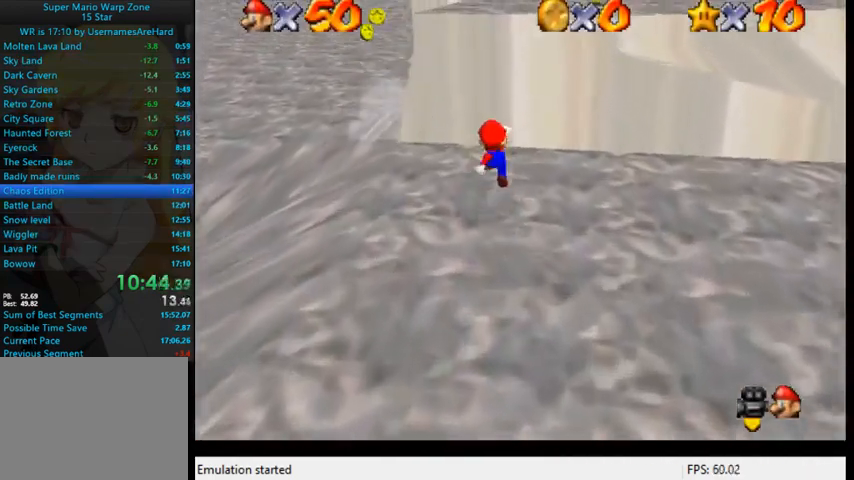
{"buttons": [], "left_stick": "up-left", "right_stick": "center", "events": []}
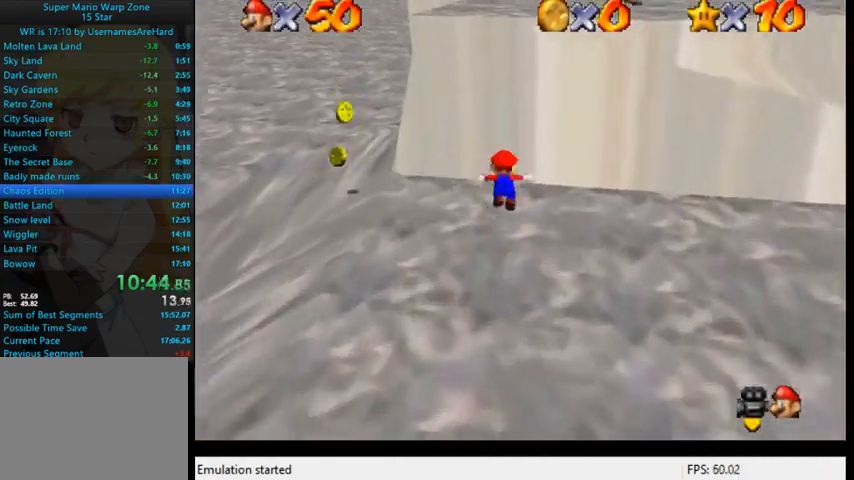
{"buttons": ["B"], "left_stick": "up", "right_stick": "center", "events": [[67, "A", "down"], [167, "left_stick", "down-left"], [233, "left_stick", "down"], [333, "A", "up"], [367, "B", "down"], [467, "left_stick", "up"]]}
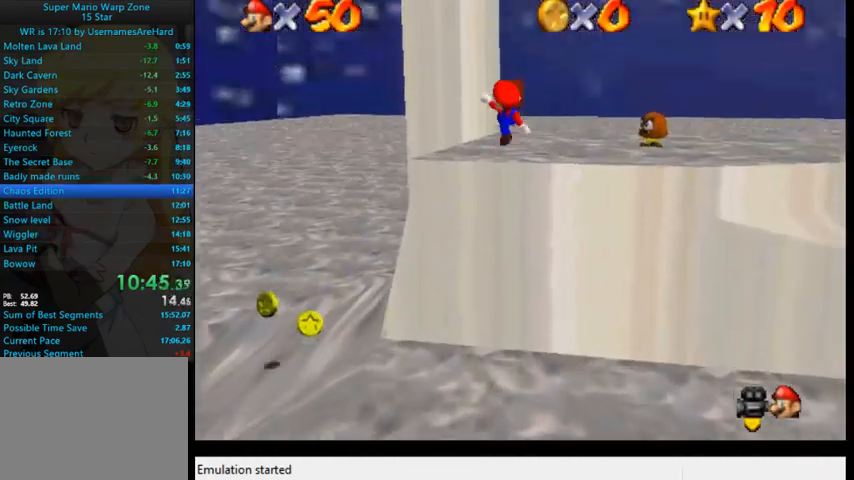
{"buttons": [], "left_stick": "up-right", "right_stick": "center", "events": [[100, "B", "up"], [367, "left_stick", "up-right"]]}
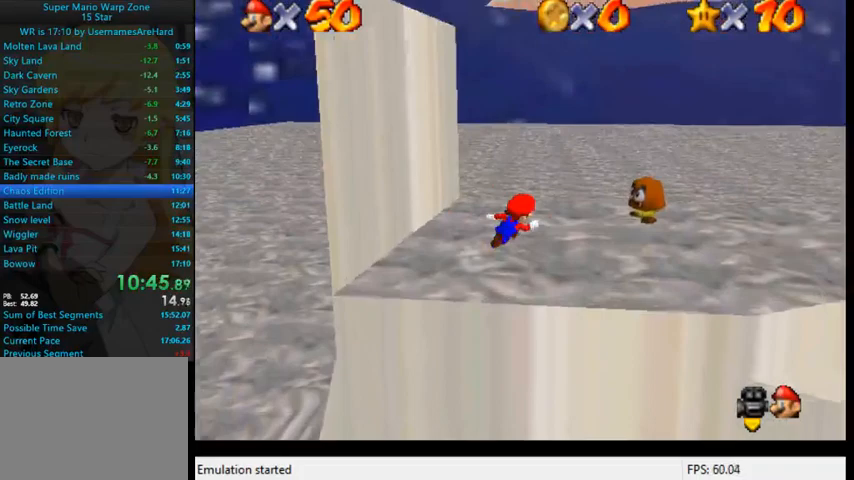
{"buttons": ["A"], "left_stick": "up-left", "right_stick": "center", "events": [[67, "left_stick", "down-left"], [133, "A", "down"], [133, "left_stick", "left"], [233, "left_stick", "up-left"]]}
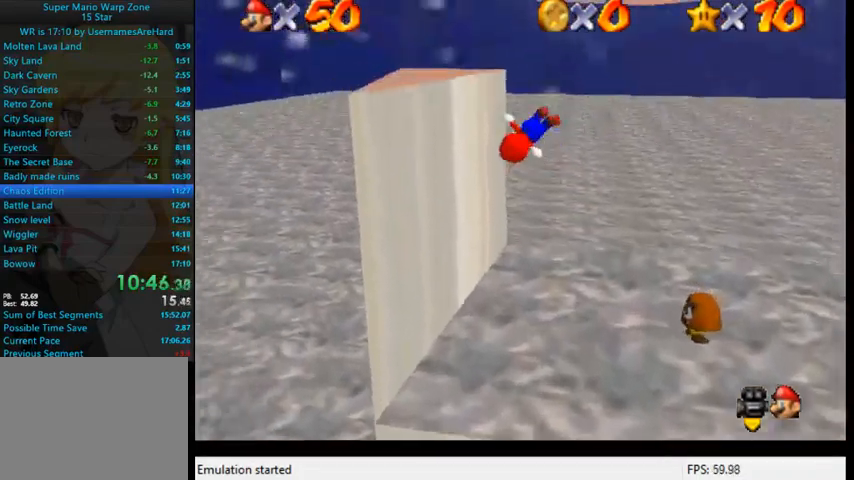
{"buttons": [], "left_stick": "up", "right_stick": "center", "events": [[133, "A", "up"], [333, "A", "down"], [400, "left_stick", "up"], [467, "A", "up"]]}
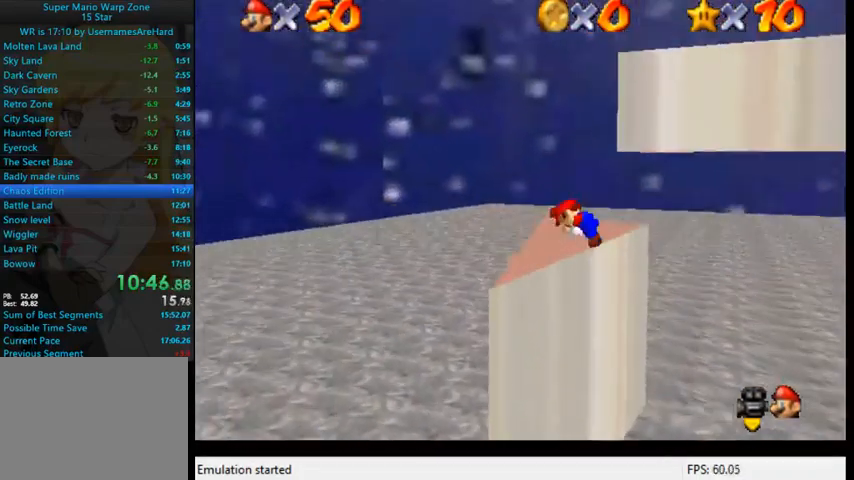
{"buttons": [], "left_stick": "up", "right_stick": "center", "events": [[67, "right_stick", "down-left"], [200, "right_stick", "center"], [333, "right_stick", "down-left"], [500, "right_stick", "center"]]}
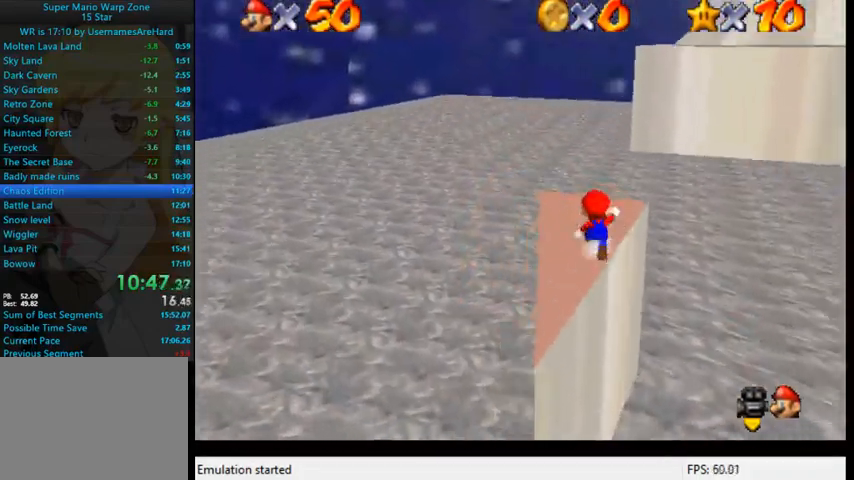
{"buttons": [], "left_stick": "up-right", "right_stick": "center", "events": [[33, "left_stick", "up-left"], [167, "left_stick", "down-left"], [267, "left_stick", "right"], [400, "left_stick", "up-right"]]}
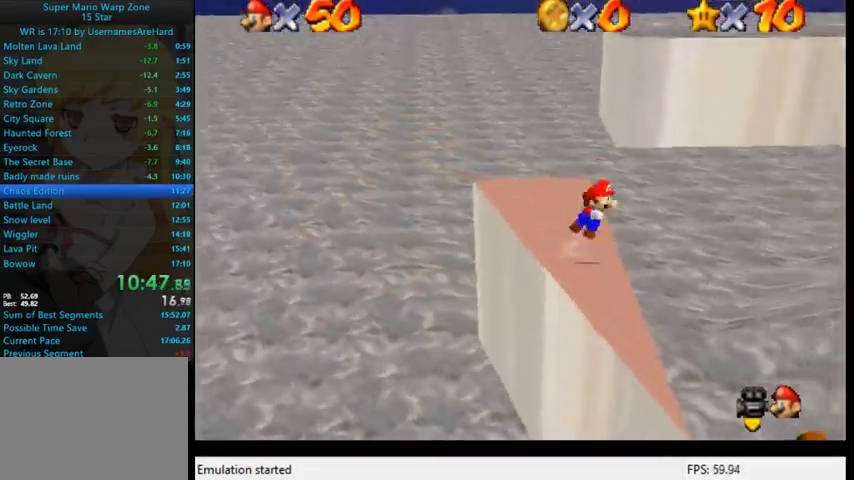
{"buttons": [], "left_stick": "up-right", "right_stick": "center", "events": []}
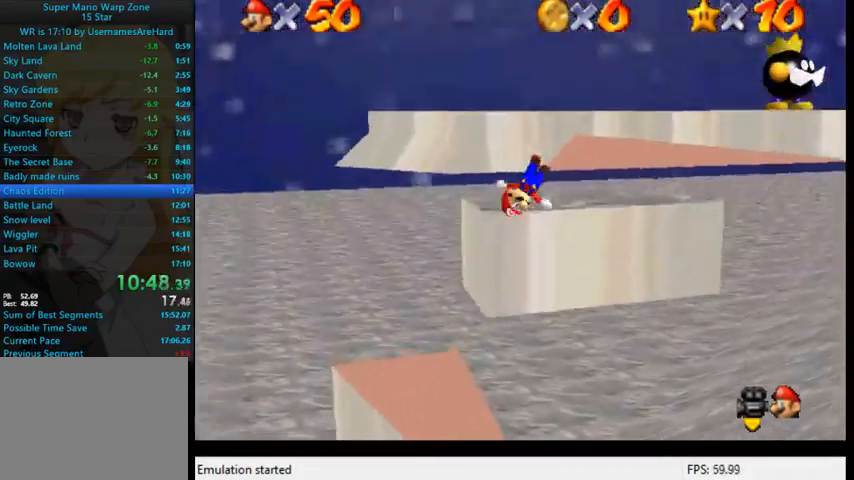
{"buttons": ["A"], "left_stick": "up-right", "right_stick": "center", "events": [[367, "A", "down"]]}